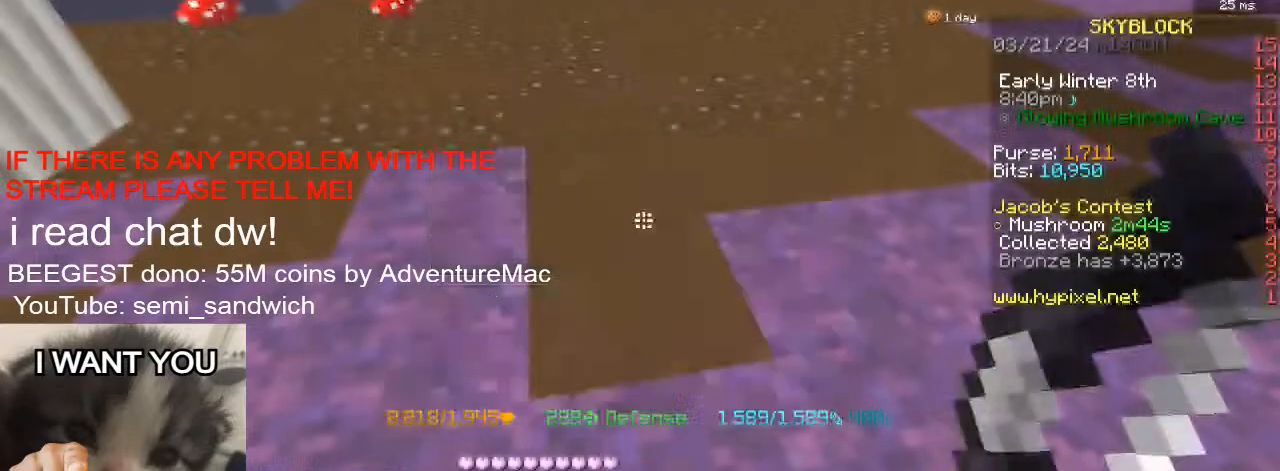
Gameplay with keyboard; each line is a JSON object with the keys held at the frame after it. "events" lists presses ("down") and releases ("up") of "1", "2", "a", "d", "s" and "w" between this image and that frame as [ms after this image, input, new state], when the widget could be followed in between. No other keys are recorded. Mouse input is not recorded.
{"keys": [], "events": [[217, "d", "down"], [401, "d", "up"]]}
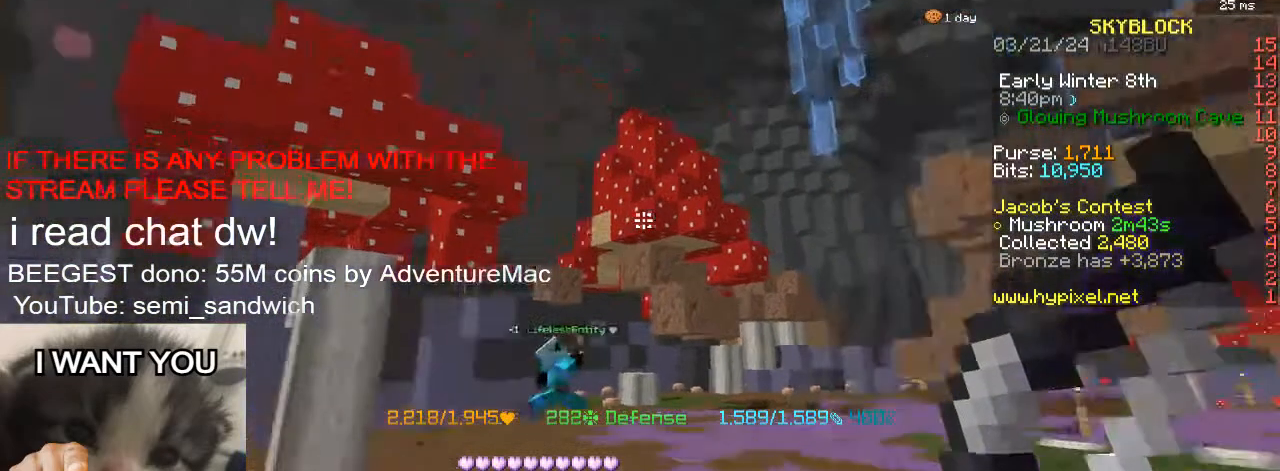
{"keys": ["w"], "events": [[66, "w", "down"]]}
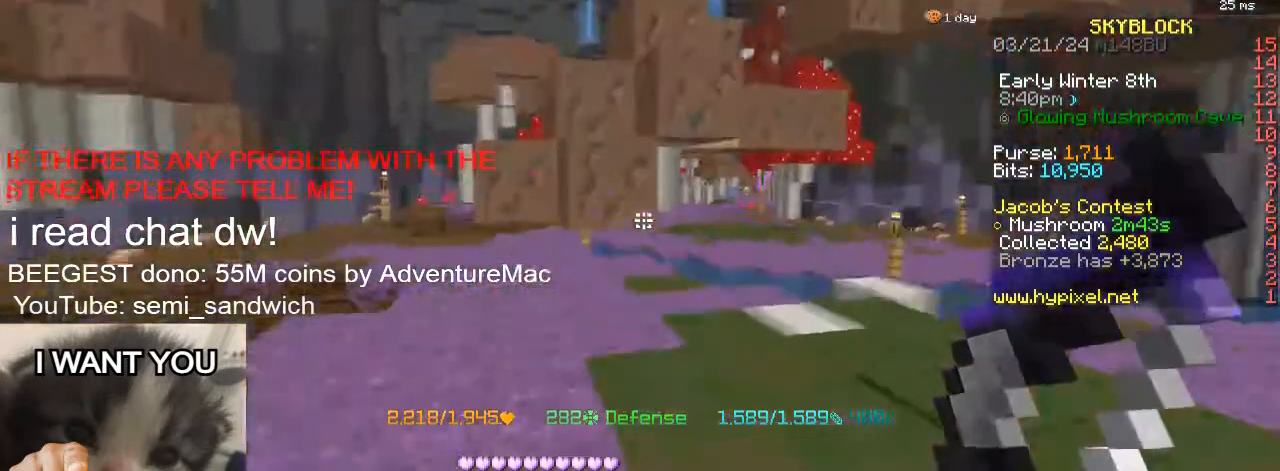
{"keys": ["w"], "events": [[67, "2", "down"], [251, "2", "up"], [284, "d", "down"], [501, "d", "up"]]}
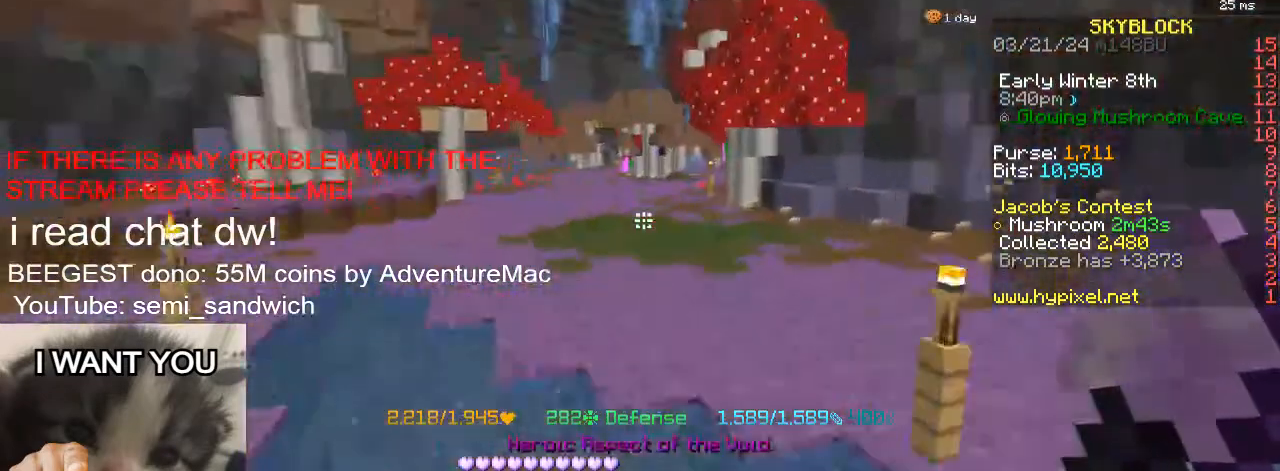
{"keys": ["w"], "events": [[167, "2", "down"], [350, "2", "up"]]}
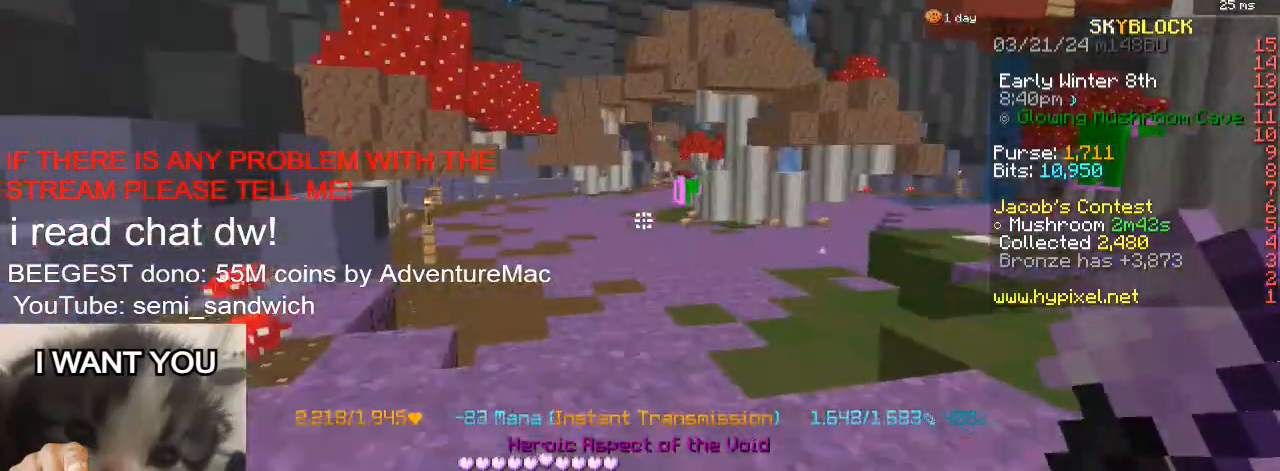
{"keys": ["w"], "events": [[50, "1", "down"], [251, "1", "up"]]}
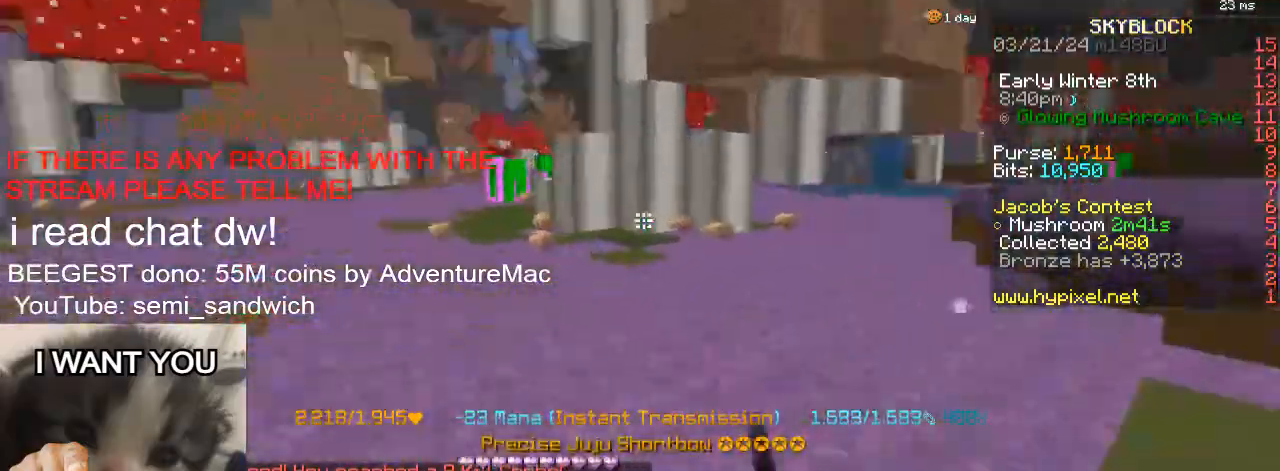
{"keys": [], "events": [[33, "d", "down"], [250, "d", "up"], [367, "w", "up"]]}
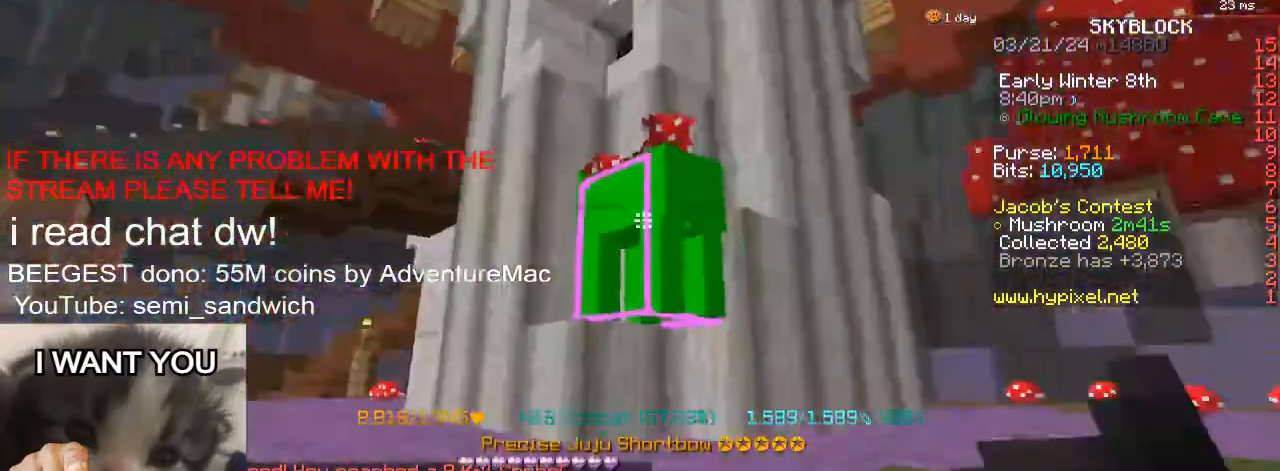
{"keys": ["a", "w"], "events": [[317, "a", "down"], [417, "w", "down"]]}
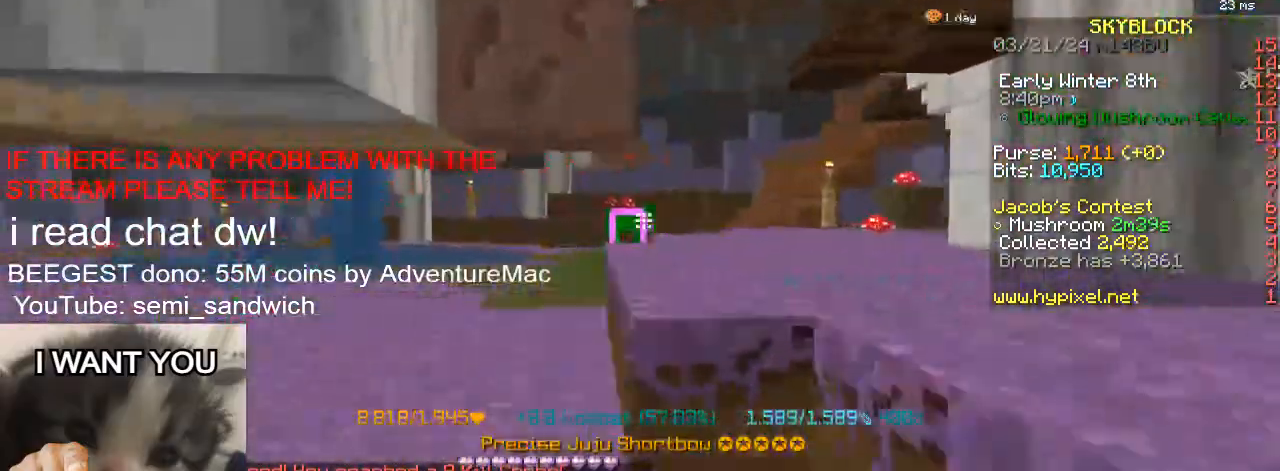
{"keys": [], "events": [[83, "a", "up"], [317, "w", "up"]]}
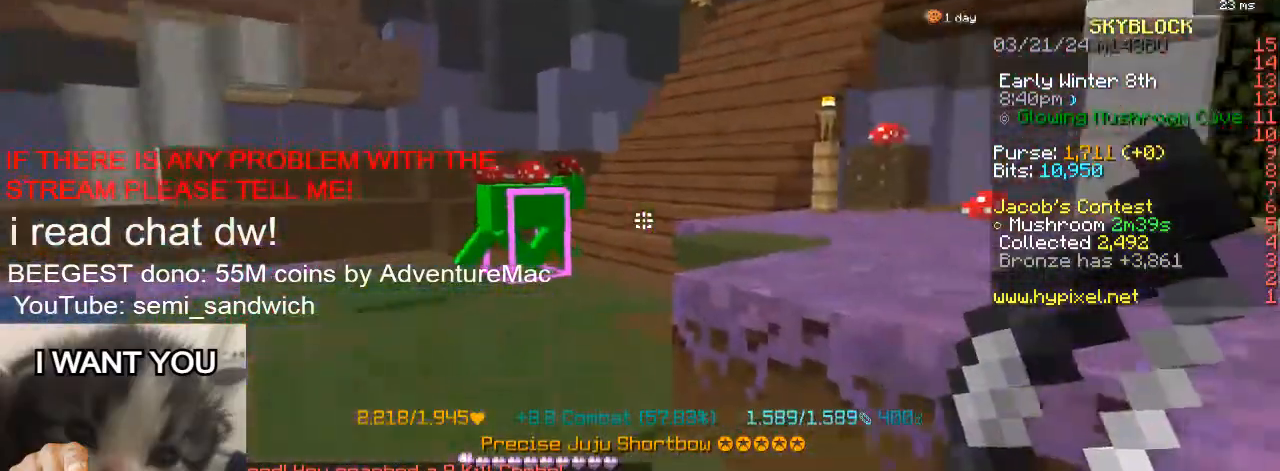
{"keys": [], "events": []}
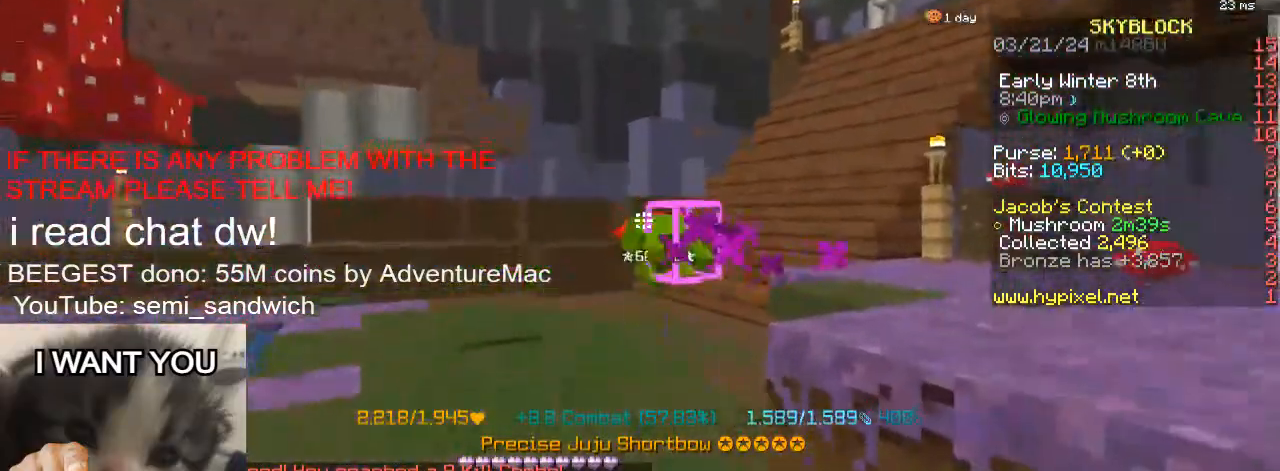
{"keys": ["w"], "events": [[200, "a", "down"], [267, "w", "down"], [500, "a", "up"]]}
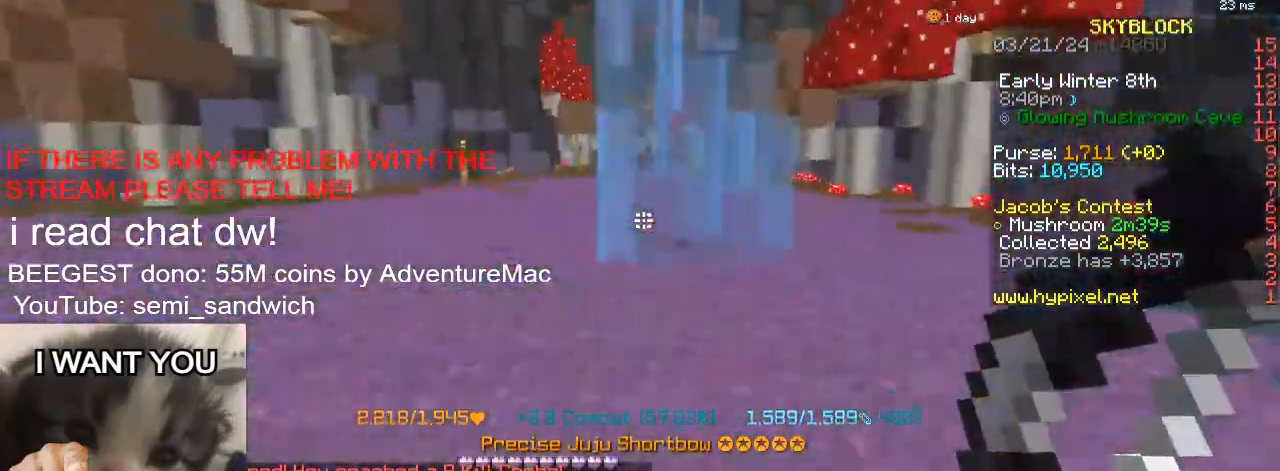
{"keys": ["w"], "events": [[317, "2", "down"], [484, "2", "up"]]}
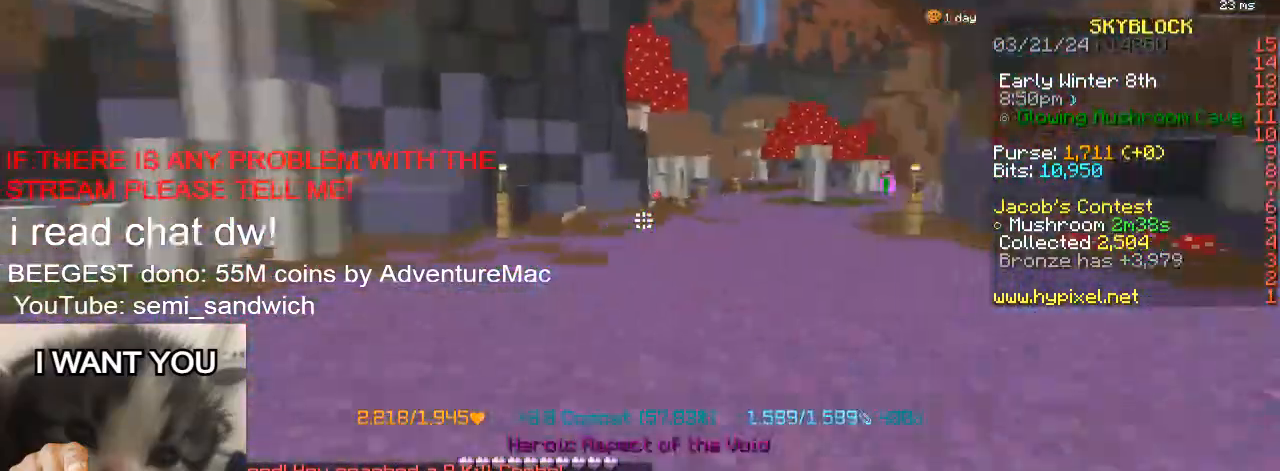
{"keys": ["1", "d", "w"], "events": [[417, "d", "down"], [467, "1", "down"]]}
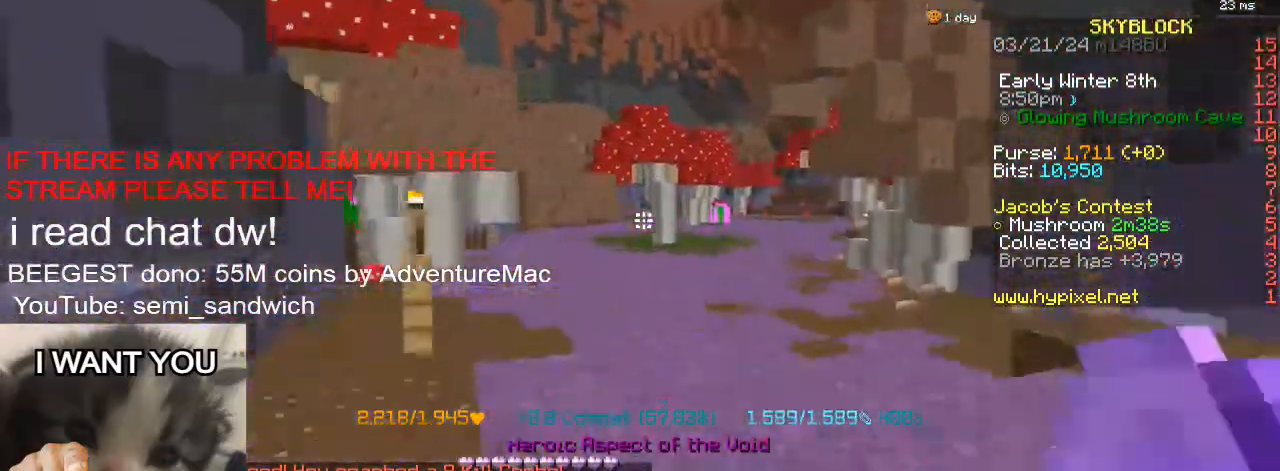
{"keys": ["w"], "events": [[150, "d", "up"], [217, "1", "up"]]}
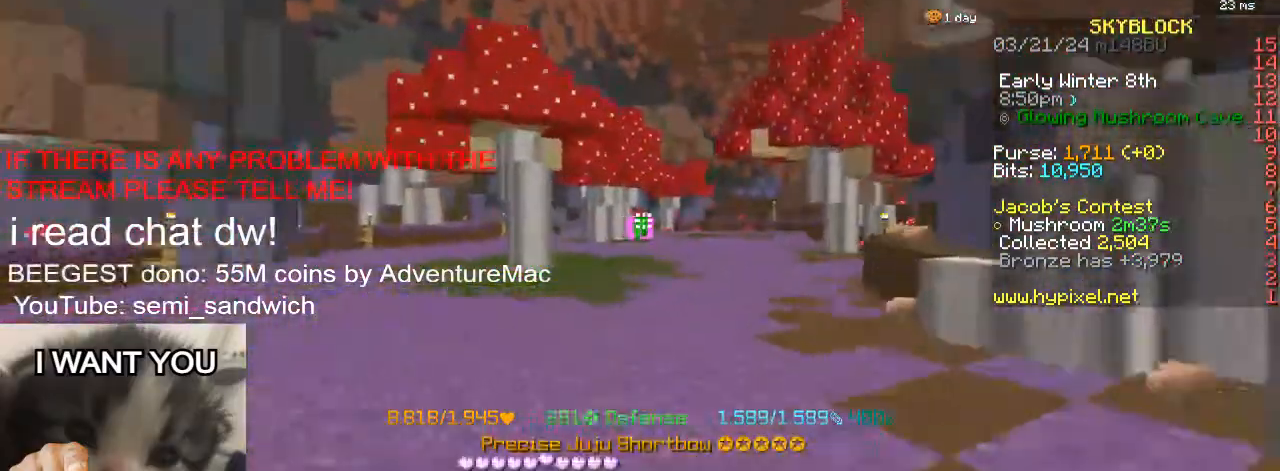
{"keys": ["w"], "events": []}
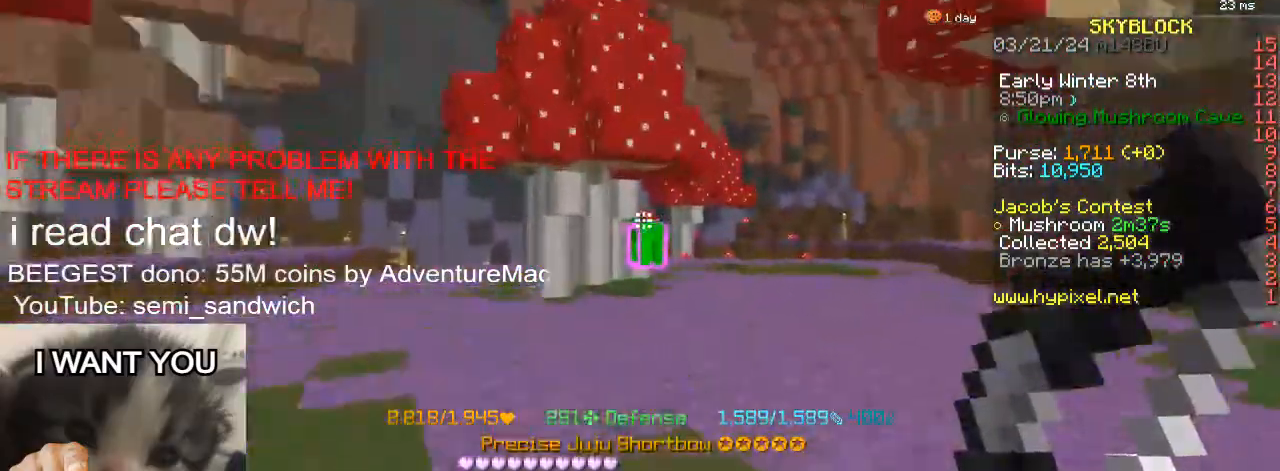
{"keys": ["a", "w"], "events": [[334, "d", "down"], [484, "a", "down"], [484, "d", "up"]]}
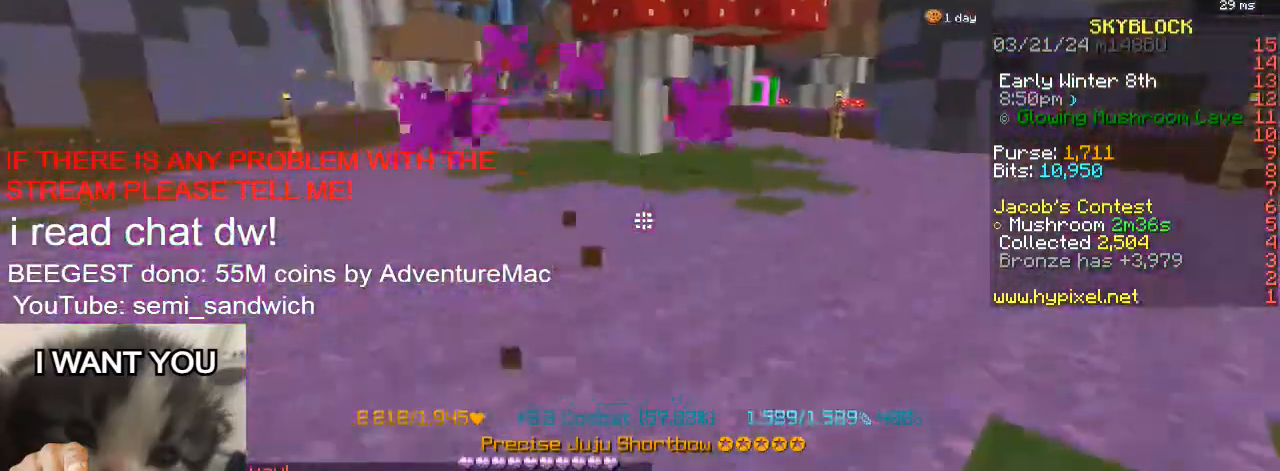
{"keys": ["d", "w"], "events": [[183, "a", "up"], [183, "d", "down"]]}
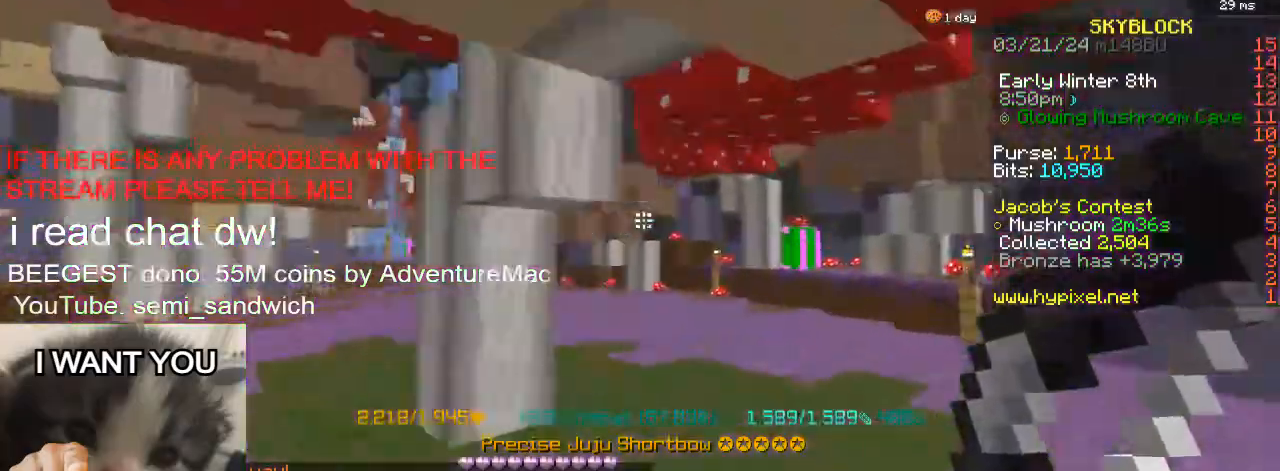
{"keys": [], "events": [[134, "d", "up"], [251, "w", "up"]]}
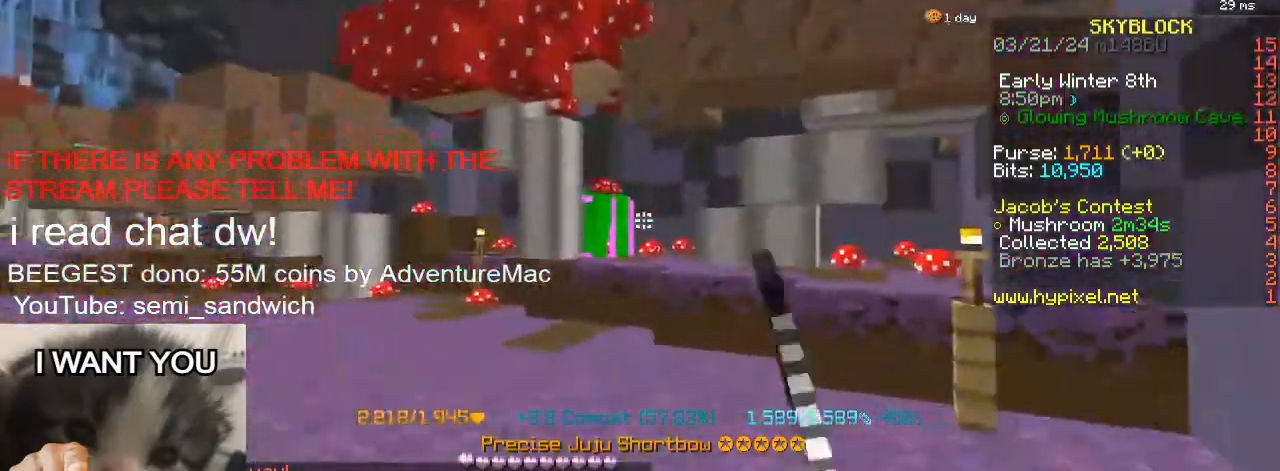
{"keys": [], "events": [[16, "a", "down"], [167, "a", "up"]]}
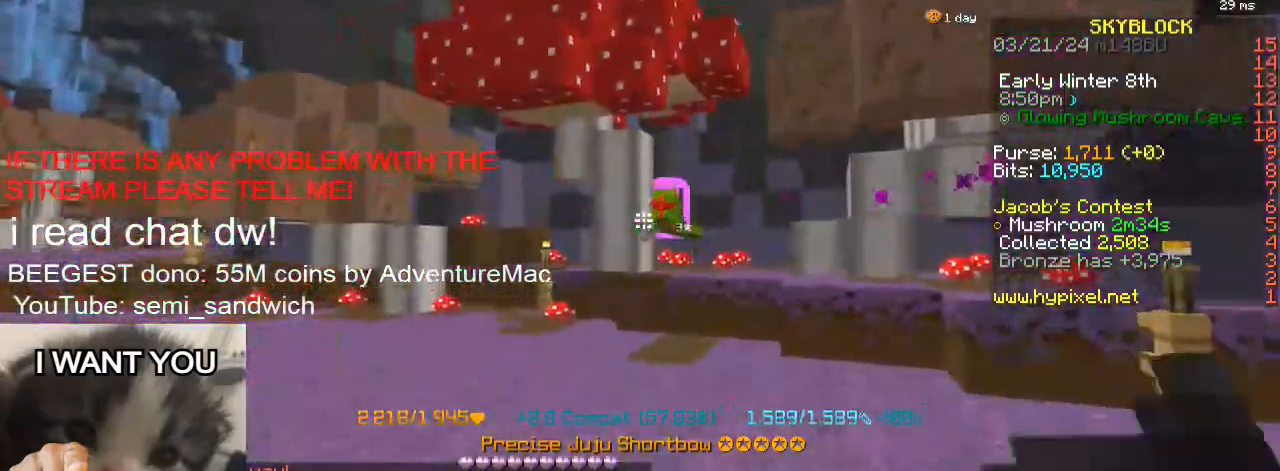
{"keys": ["w"], "events": [[50, "a", "down"], [100, "w", "down"], [451, "a", "up"]]}
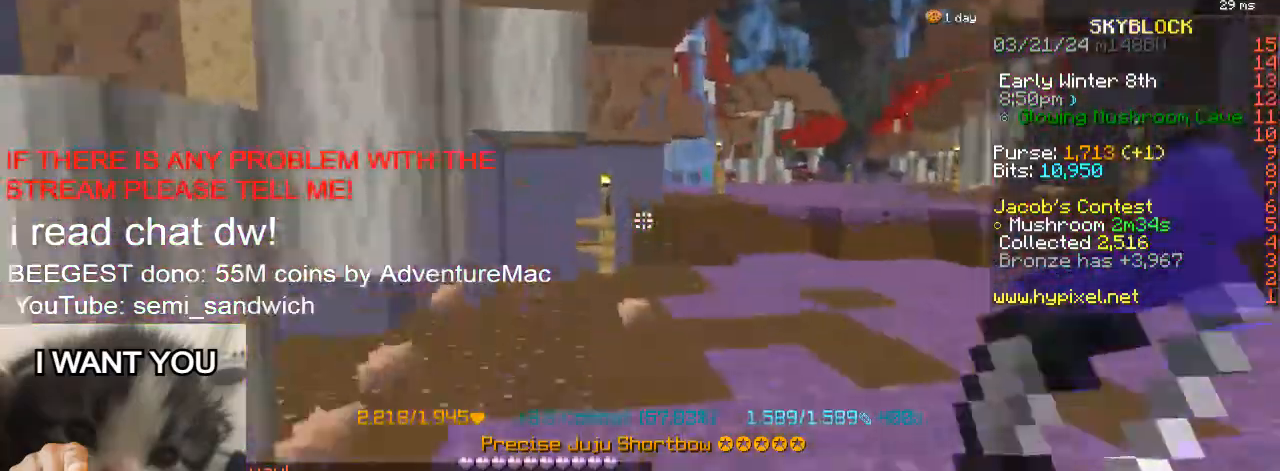
{"keys": ["w"], "events": [[50, "2", "down"], [117, "d", "down"], [217, "2", "up"], [350, "d", "up"]]}
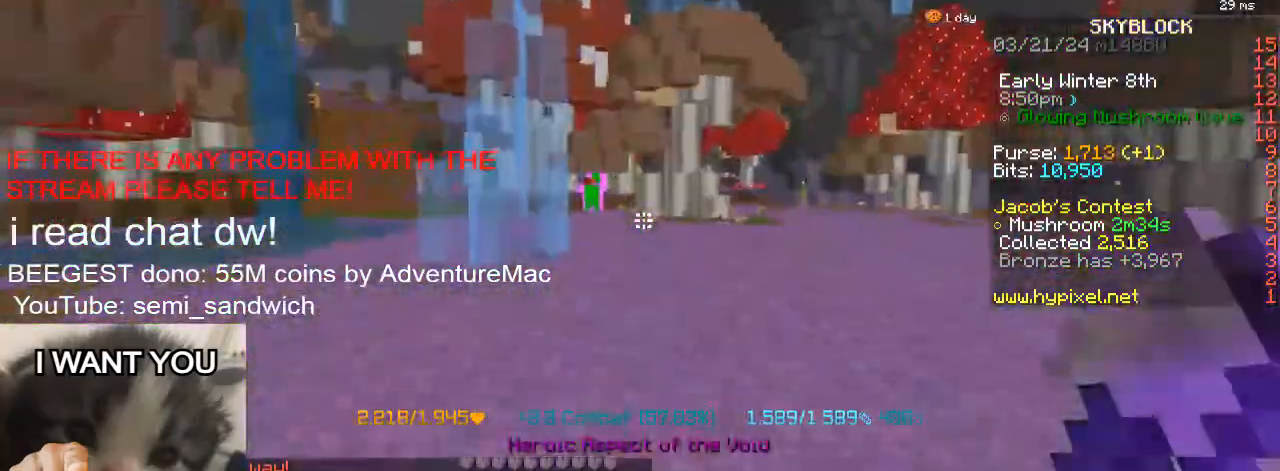
{"keys": ["w"], "events": [[200, "1", "down"], [384, "1", "up"]]}
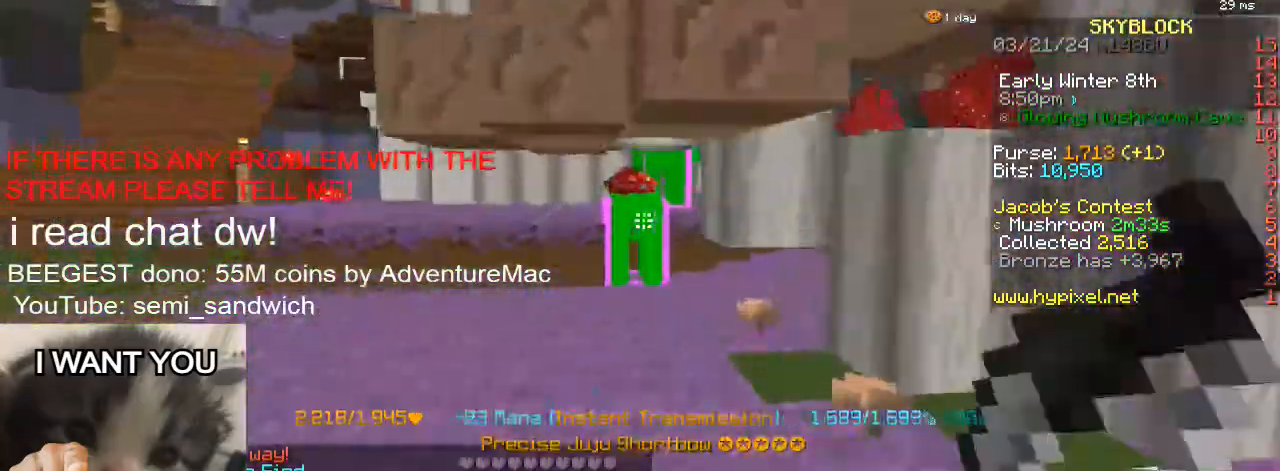
{"keys": ["d", "w"], "events": [[267, "w", "up"], [400, "d", "down"], [484, "w", "down"]]}
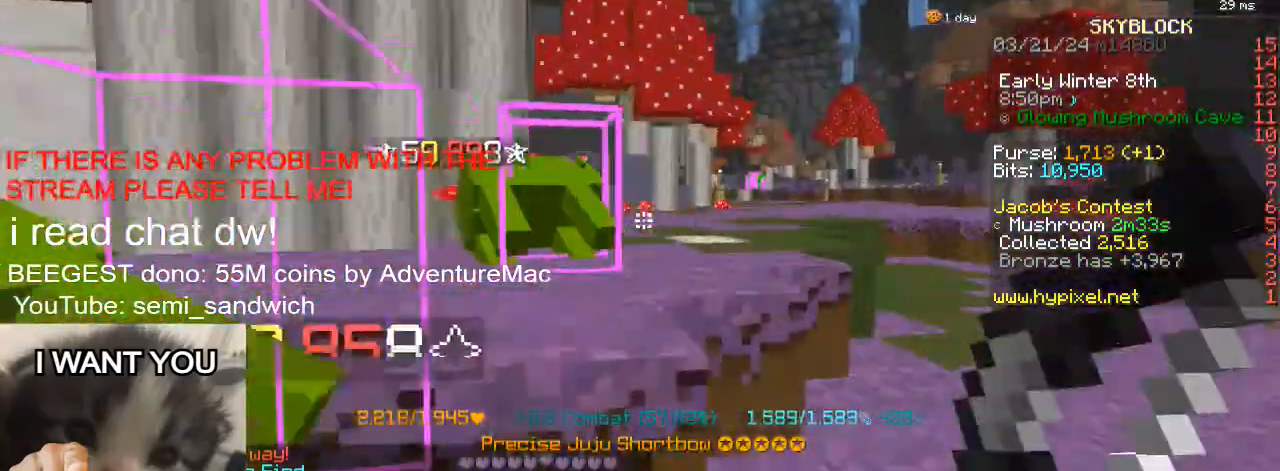
{"keys": ["d", "w"], "events": [[251, "2", "down"], [451, "2", "up"]]}
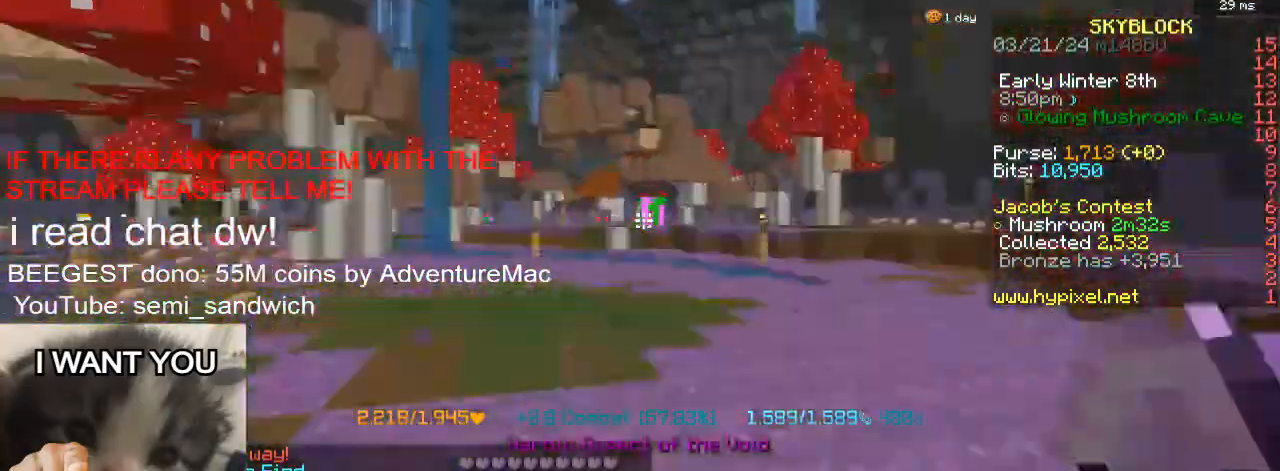
{"keys": ["w"], "events": [[33, "d", "up"], [200, "1", "down"], [334, "1", "up"]]}
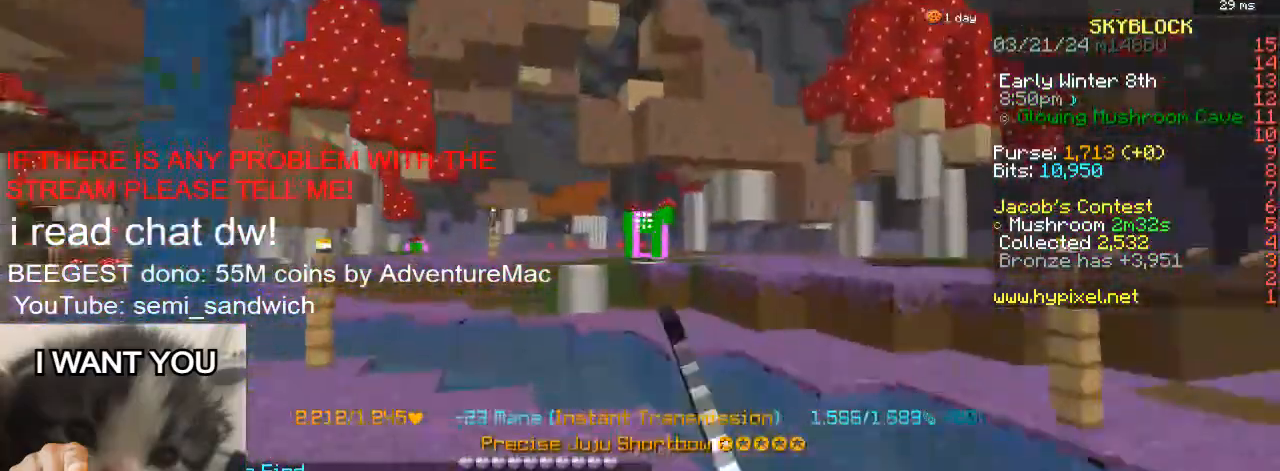
{"keys": ["w"], "events": [[116, "2", "down"], [317, "2", "up"]]}
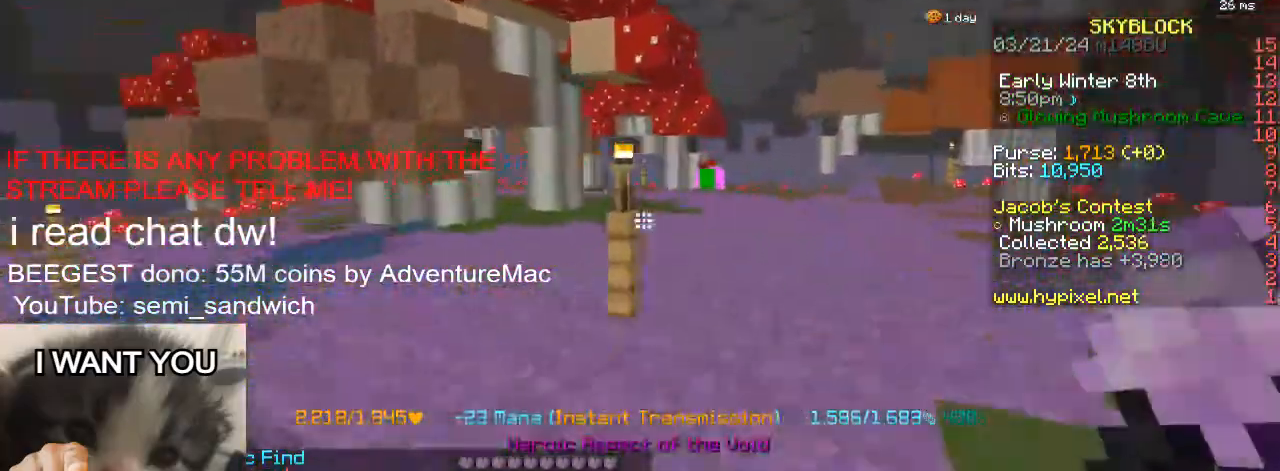
{"keys": ["w"], "events": [[117, "1", "down"], [284, "1", "up"]]}
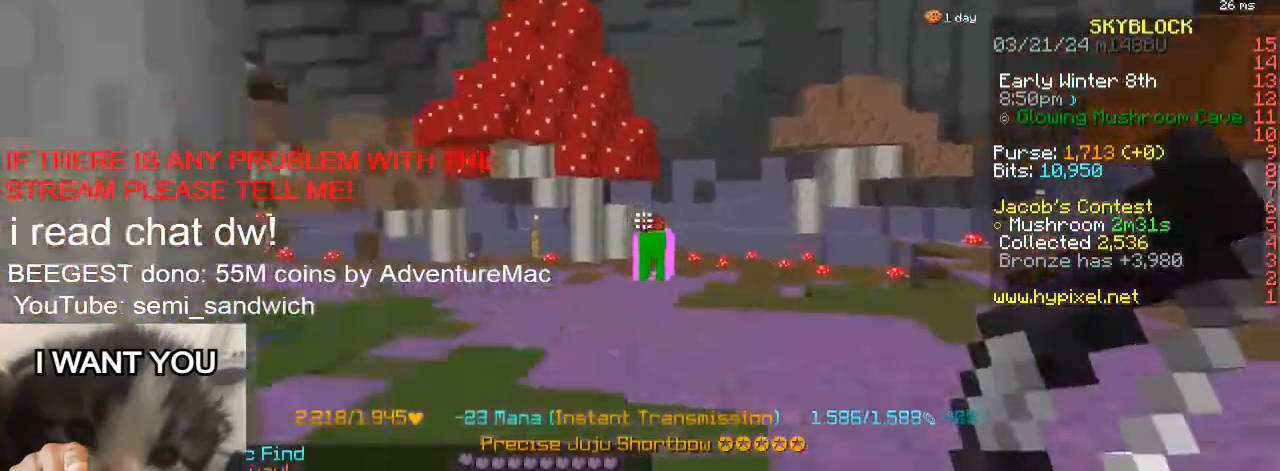
{"keys": ["a"], "events": [[233, "a", "down"], [467, "w", "up"]]}
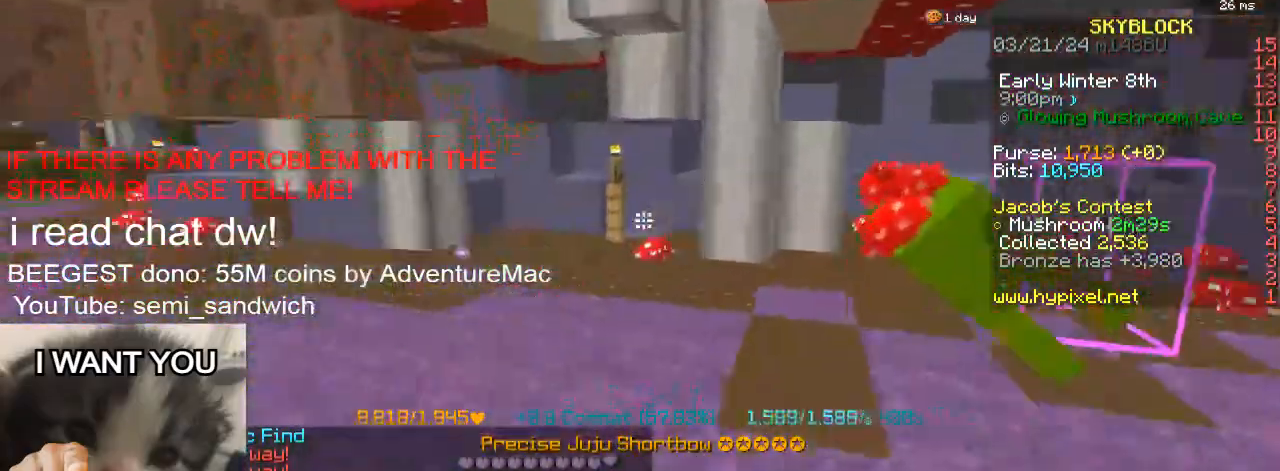
{"keys": ["a", "w"], "events": [[84, "w", "down"]]}
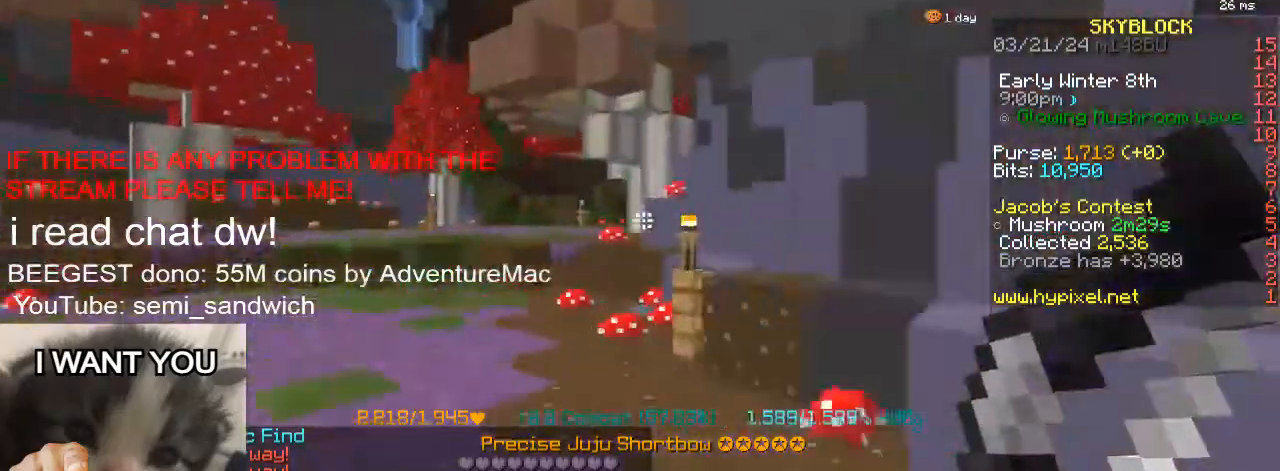
{"keys": ["w"], "events": [[116, "a", "up"], [317, "2", "down"], [467, "2", "up"]]}
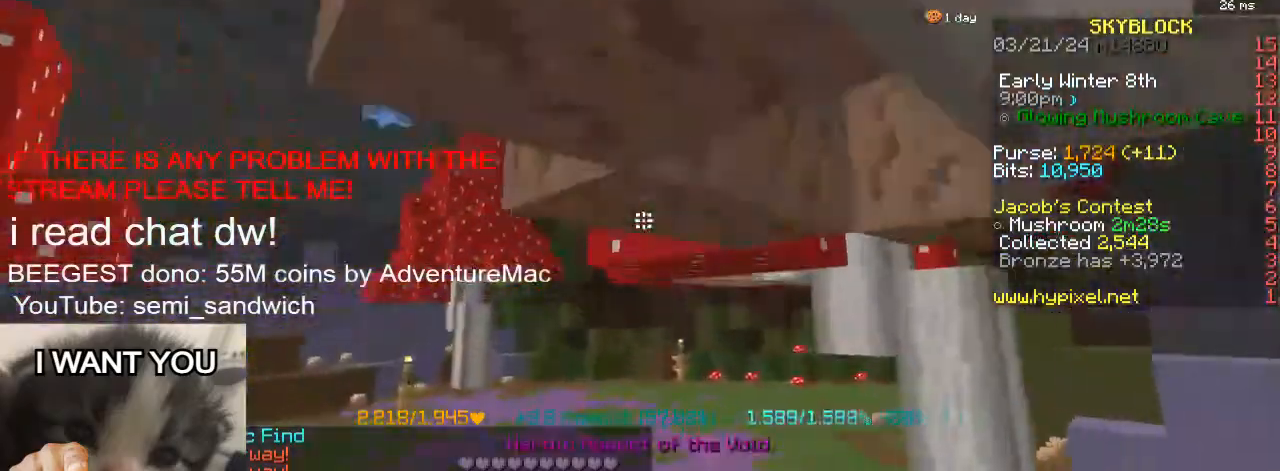
{"keys": ["w"], "events": []}